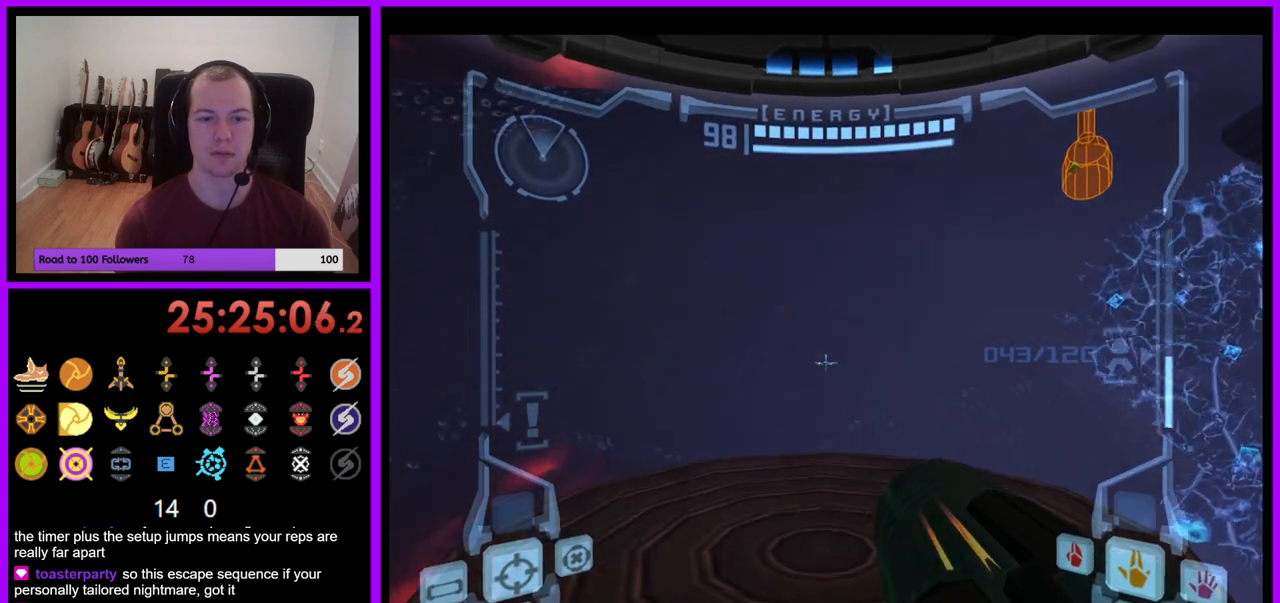
Gameplay with a controller (Nintendo layout); each line is a JSON object with the inputs held at the frame after it (dt_ms = milliseconds from this image to that frame). "events" lists button and stick changes between this image and that frame as [ms after this image, input, new state], when the widget could be followed in between. Not read: L3 R1 R3 START.
{"dt_ms": 500, "buttons": [], "left_stick": "right", "right_stick": "center", "events": [[317, "L1", "up"], [483, "left_stick", "right"]]}
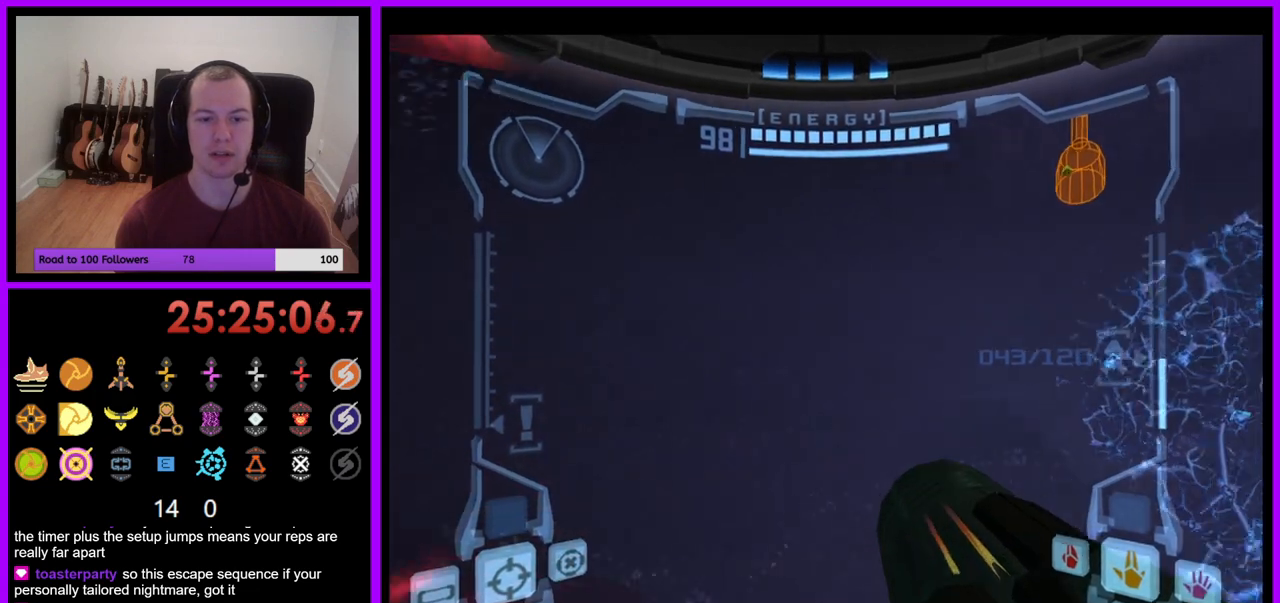
{"dt_ms": 500, "buttons": [], "left_stick": "up", "right_stick": "center", "events": [[317, "right_stick", "up"], [383, "right_stick", "center"], [400, "left_stick", "up"]]}
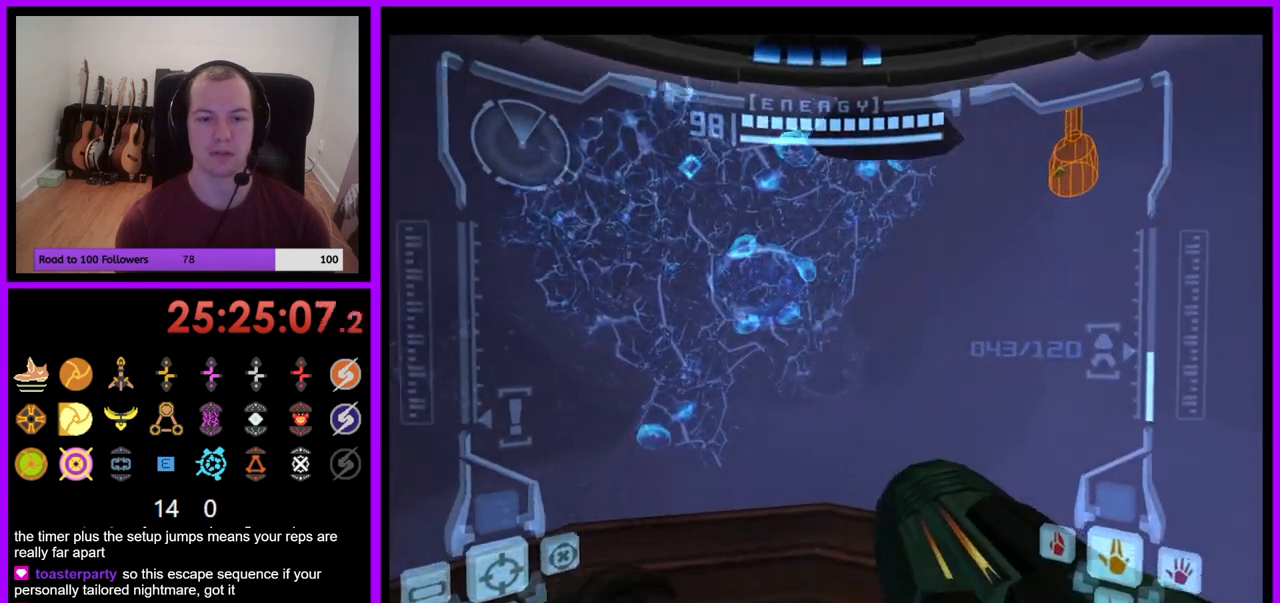
{"dt_ms": 500, "buttons": ["B", "L1"], "left_stick": "up", "right_stick": "center", "events": [[33, "L1", "down"], [67, "left_stick", "center"], [283, "left_stick", "up"], [450, "B", "down"]]}
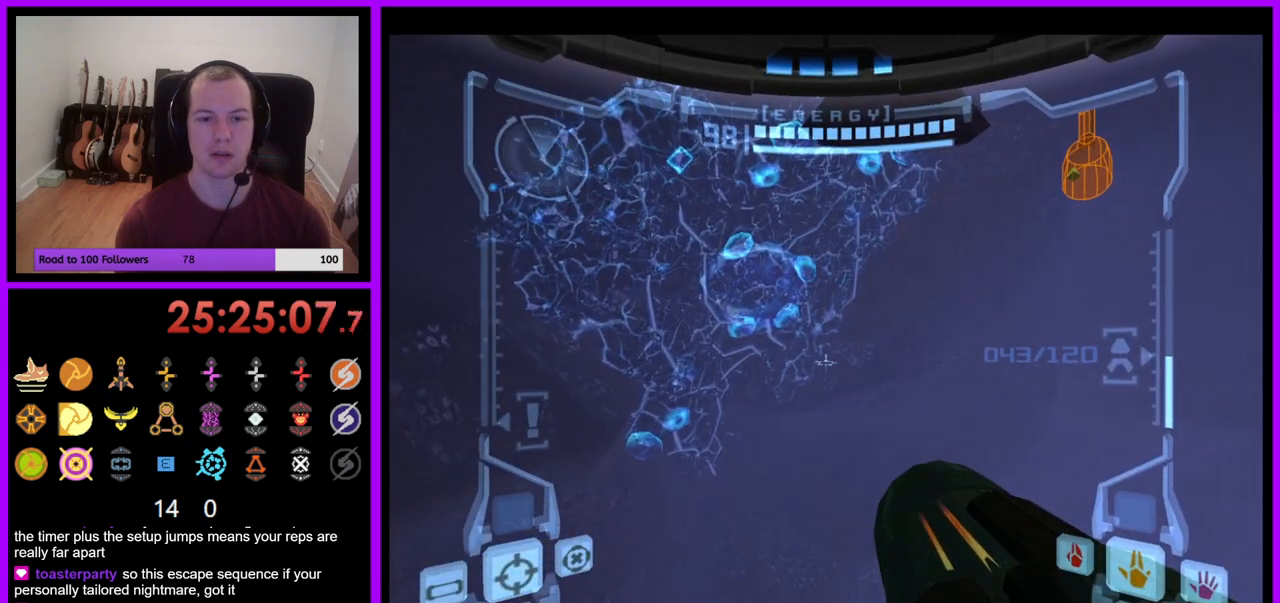
{"dt_ms": 500, "buttons": ["L1"], "left_stick": "up", "right_stick": "center", "events": [[83, "B", "up"], [133, "left_stick", "up-right"], [267, "left_stick", "up"]]}
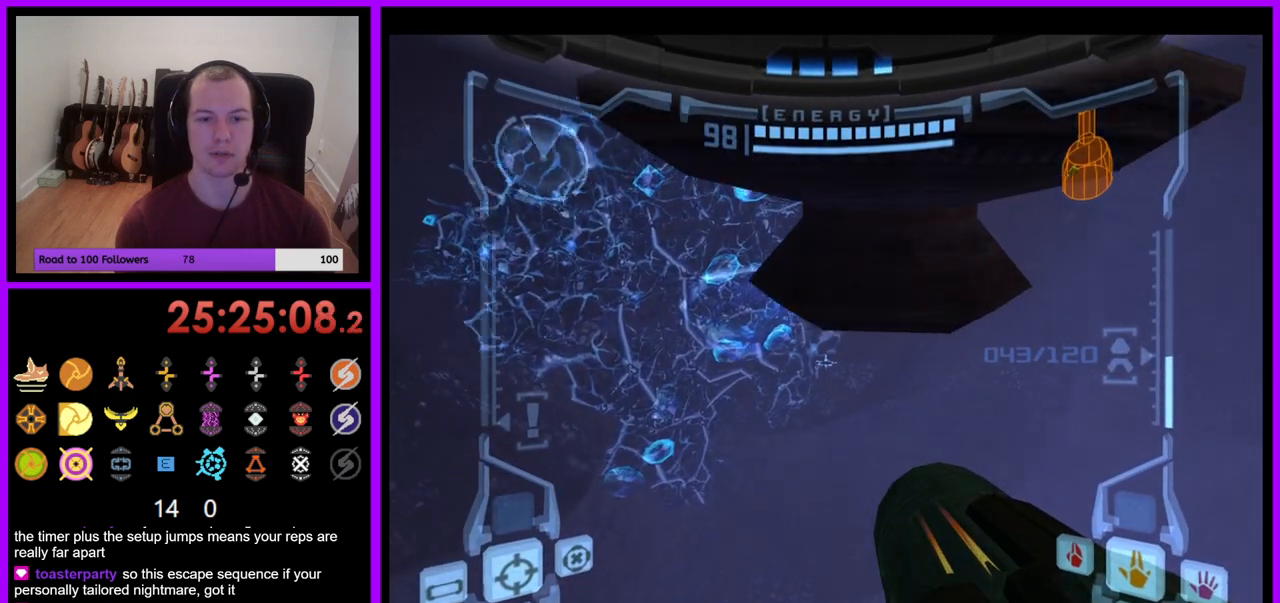
{"dt_ms": 500, "buttons": ["L1"], "left_stick": "down", "right_stick": "center", "events": [[267, "B", "down"], [283, "left_stick", "down"], [350, "B", "up"]]}
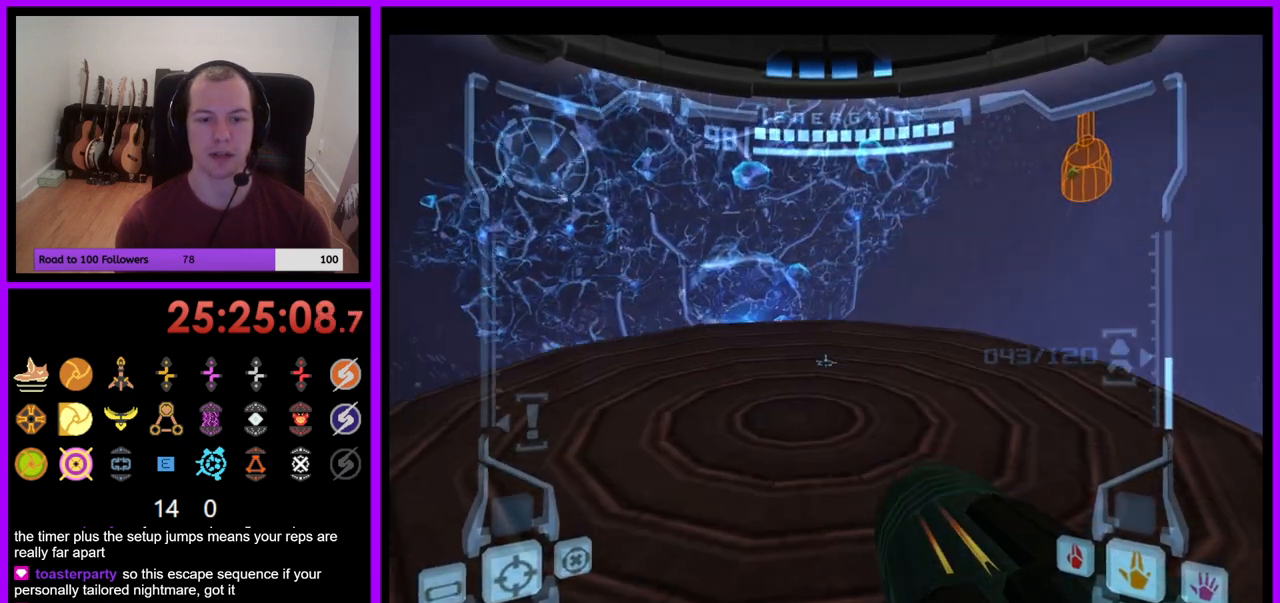
{"dt_ms": 500, "buttons": ["L1"], "left_stick": "down", "right_stick": "center", "events": [[33, "left_stick", "down-left"], [217, "left_stick", "left"], [317, "left_stick", "center"], [383, "left_stick", "down"]]}
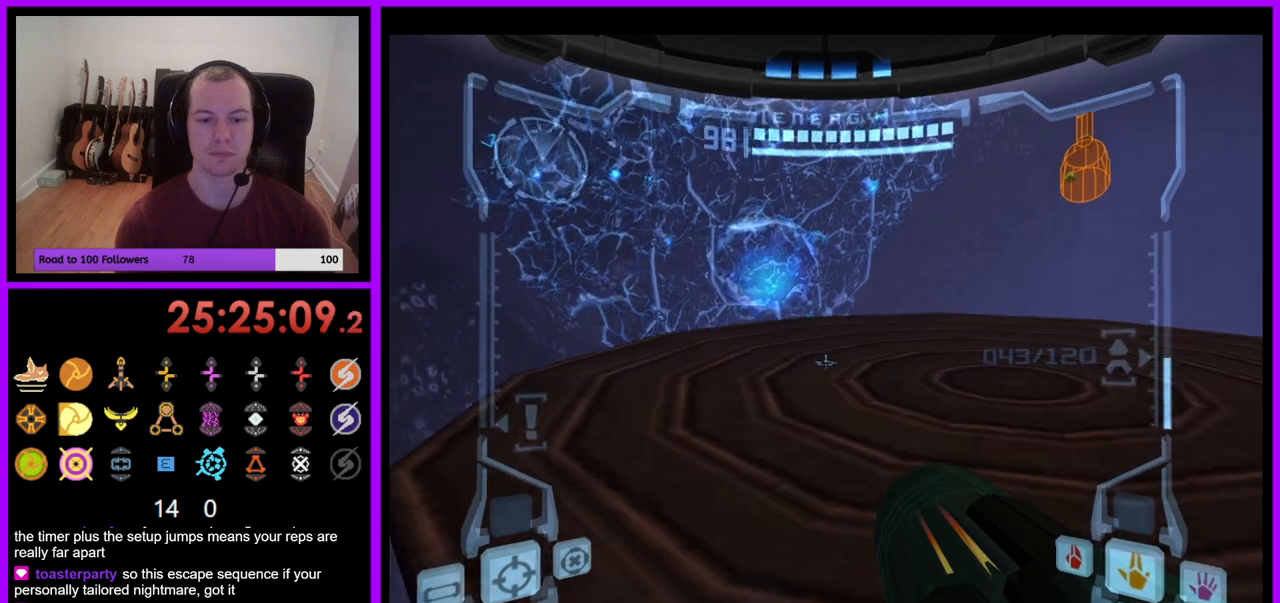
{"dt_ms": 500, "buttons": ["L1"], "left_stick": "center", "right_stick": "center", "events": [[17, "B", "down"], [200, "B", "up"], [367, "left_stick", "center"]]}
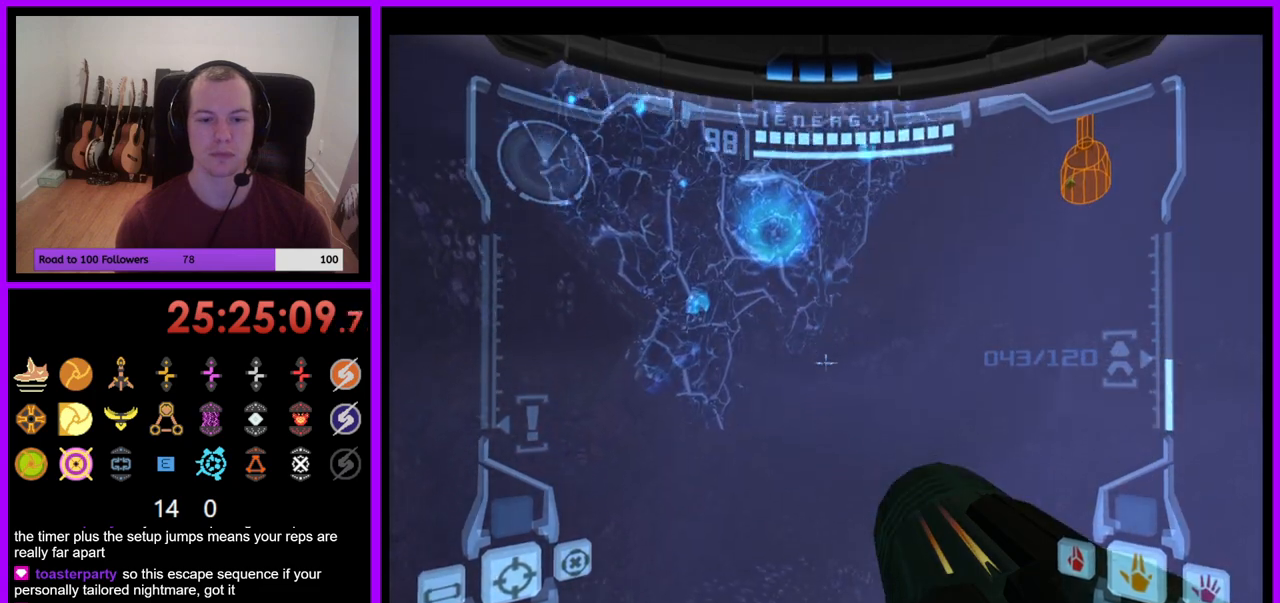
{"dt_ms": 500, "buttons": [], "left_stick": "right", "right_stick": "center"}
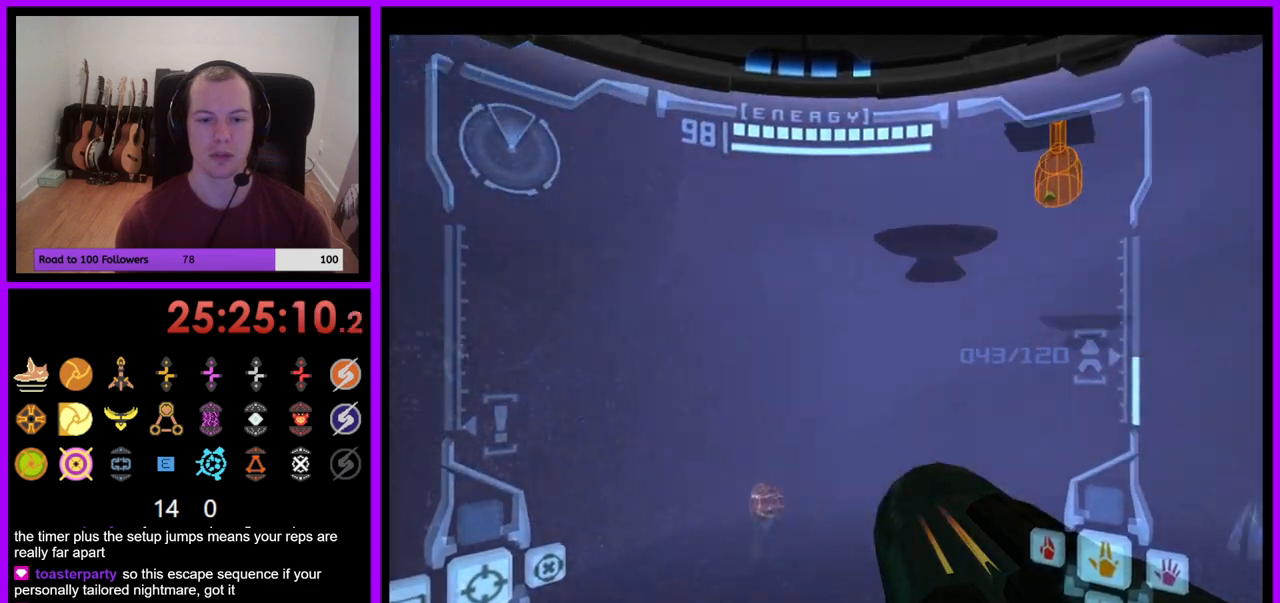
{"dt_ms": 500, "buttons": [], "left_stick": "center", "right_stick": "center", "events": [[267, "left_stick", "center"]]}
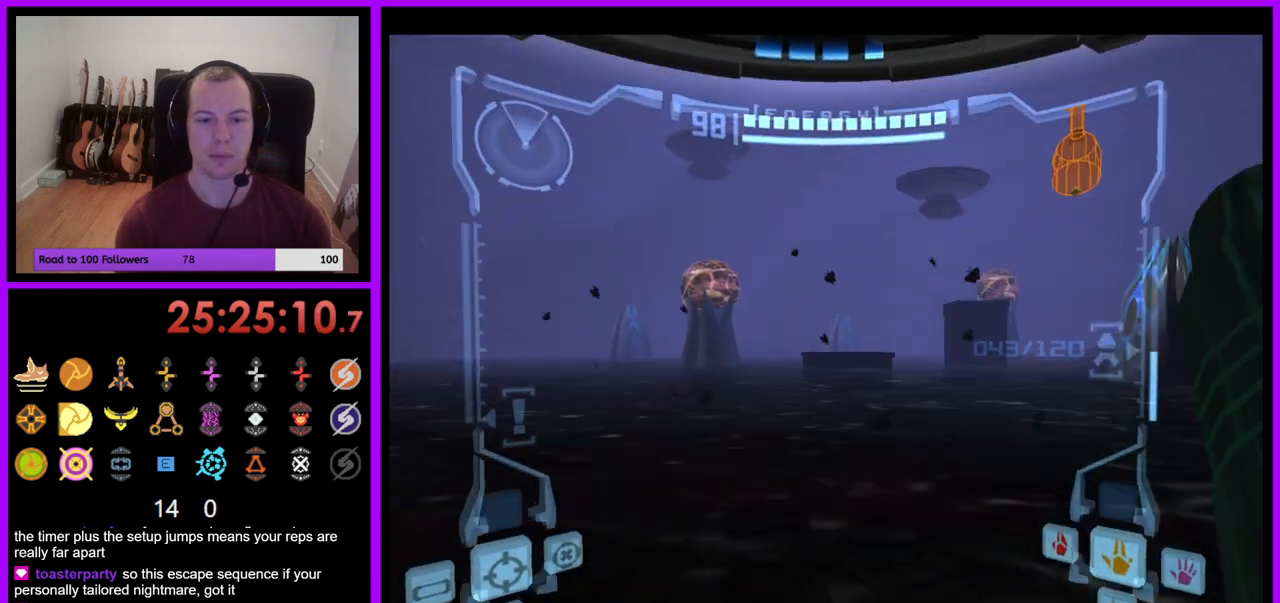
{"dt_ms": 500, "buttons": [], "left_stick": "up-right", "right_stick": "center", "events": [[83, "left_stick", "up"], [217, "L1", "down"], [383, "left_stick", "up-right"], [450, "L1", "up"]]}
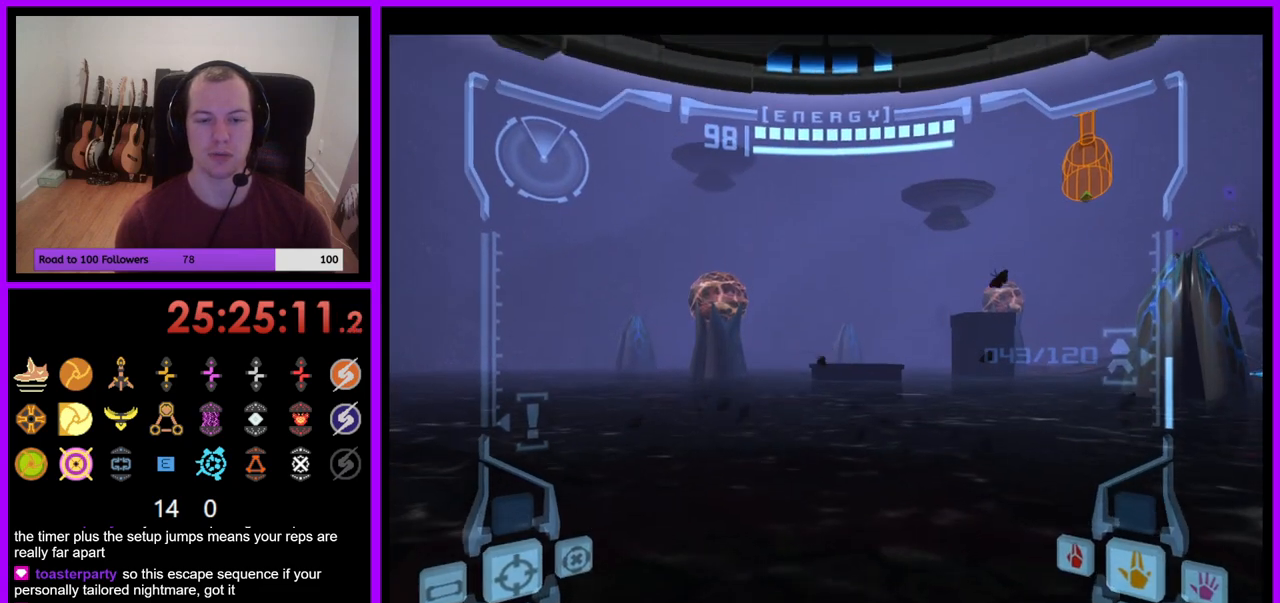
{"dt_ms": 500, "buttons": ["B", "L1"], "left_stick": "up", "right_stick": "center", "events": [[167, "left_stick", "up"], [300, "L1", "down"], [450, "B", "down"]]}
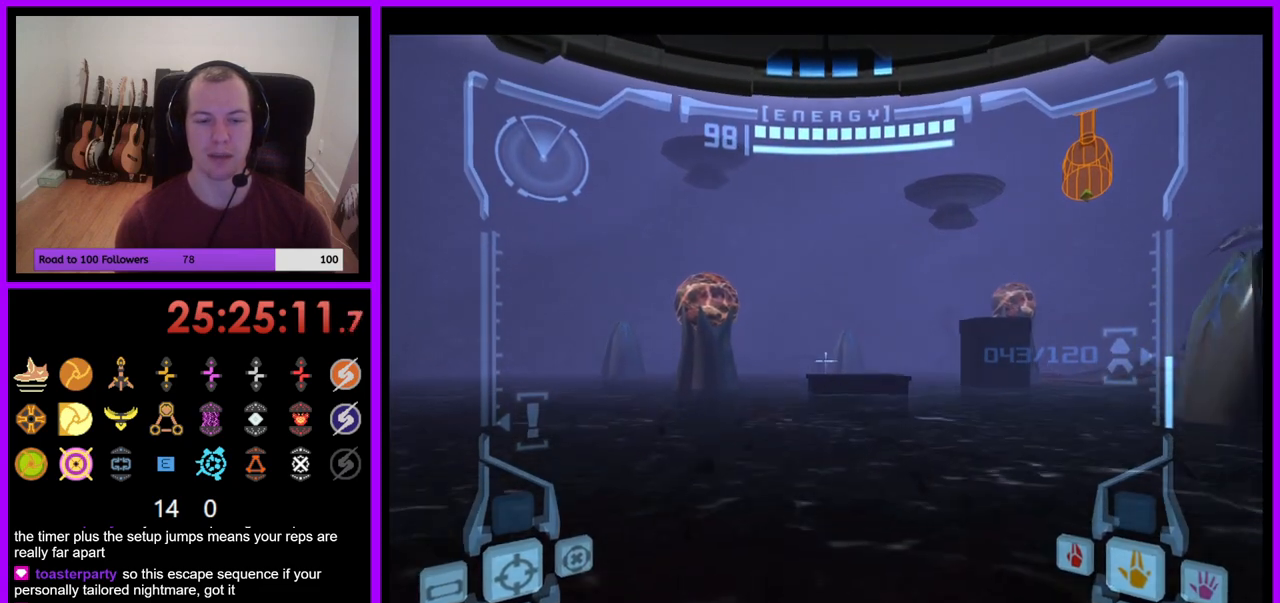
{"dt_ms": 500, "buttons": [], "left_stick": "up-right", "right_stick": "center", "events": [[67, "B", "up"], [183, "L1", "up"], [317, "left_stick", "up-right"]]}
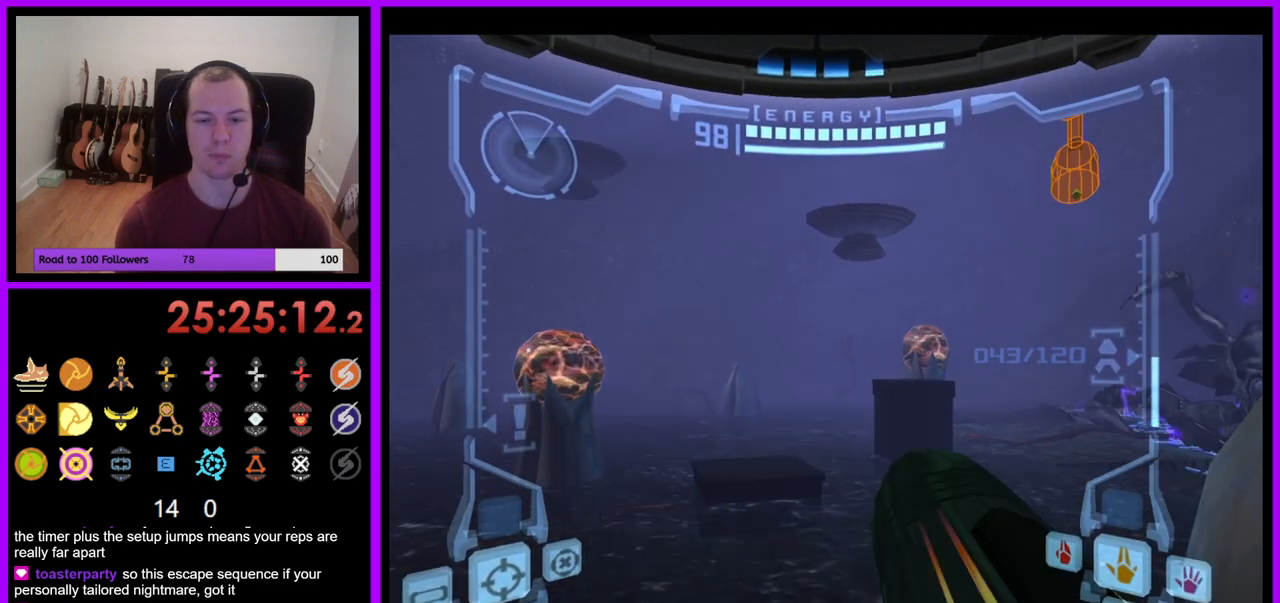
{"dt_ms": 500, "buttons": [], "left_stick": "up", "right_stick": "center", "events": [[17, "left_stick", "up"]]}
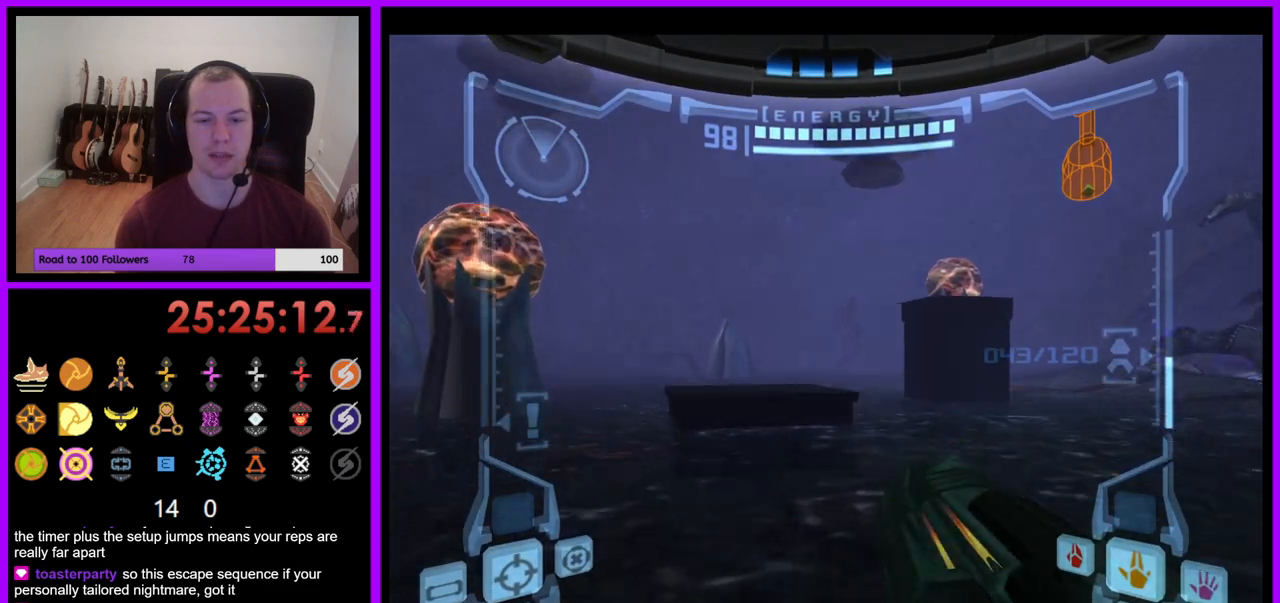
{"dt_ms": 500, "buttons": ["L1"], "left_stick": "up", "right_stick": "center", "events": [[83, "L1", "down"]]}
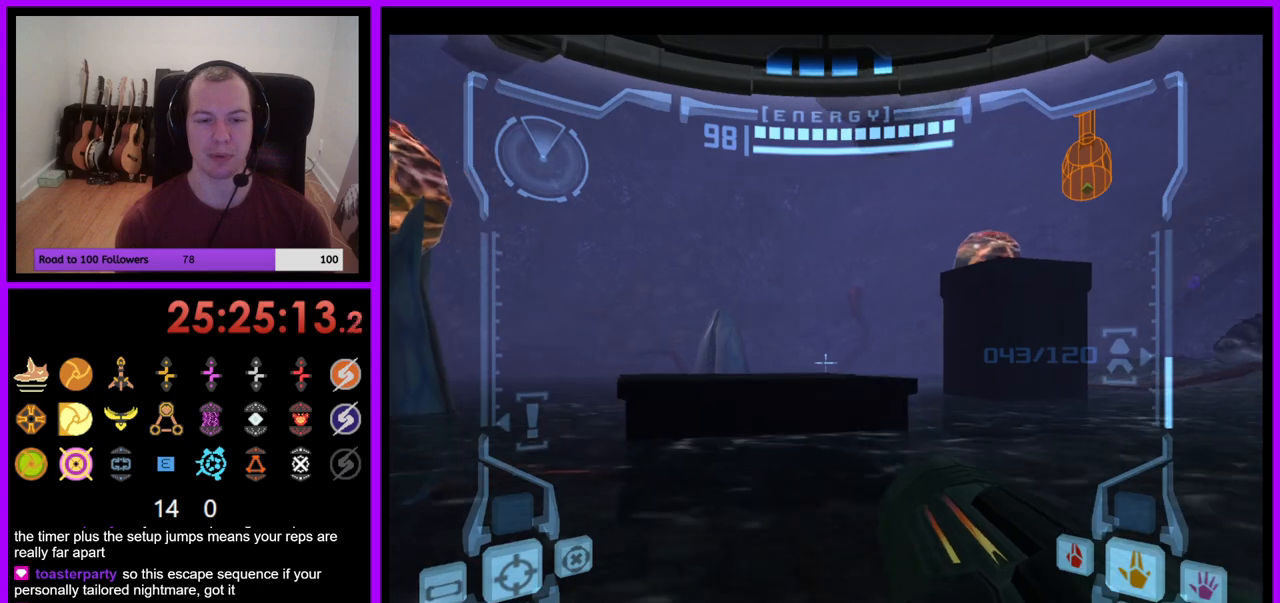
{"dt_ms": 500, "buttons": [], "left_stick": "right", "right_stick": "center", "events": [[17, "B", "down"], [133, "B", "up"], [317, "L1", "up"], [483, "left_stick", "right"]]}
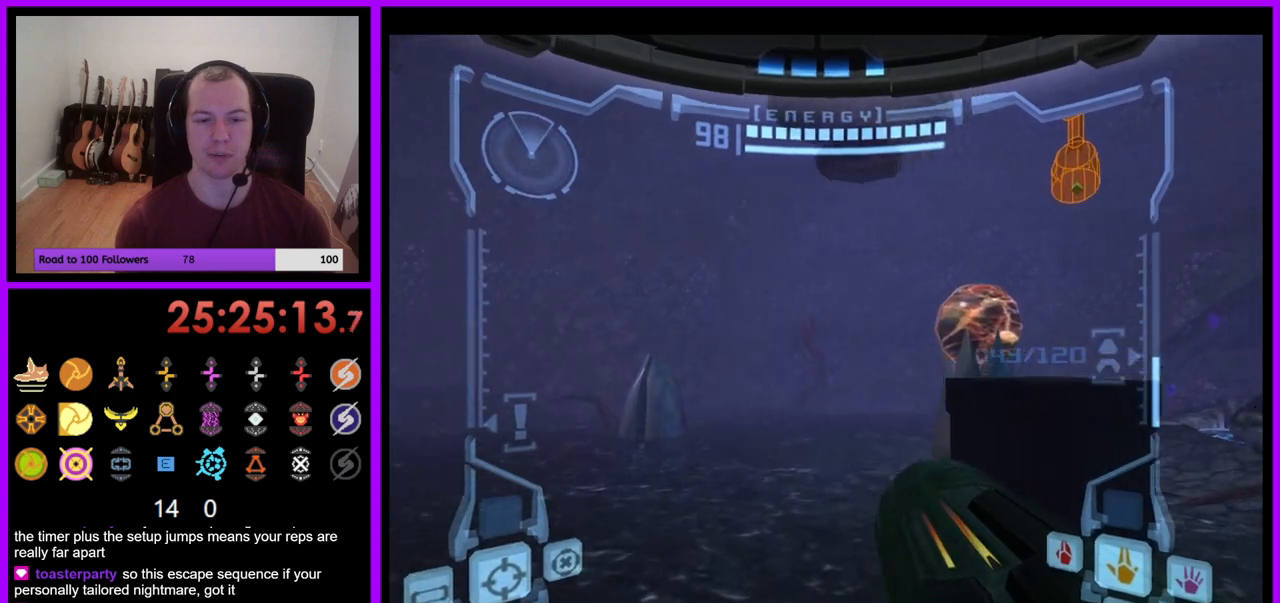
{"dt_ms": 1000, "buttons": ["L1"], "left_stick": "up-left", "right_stick": "center"}
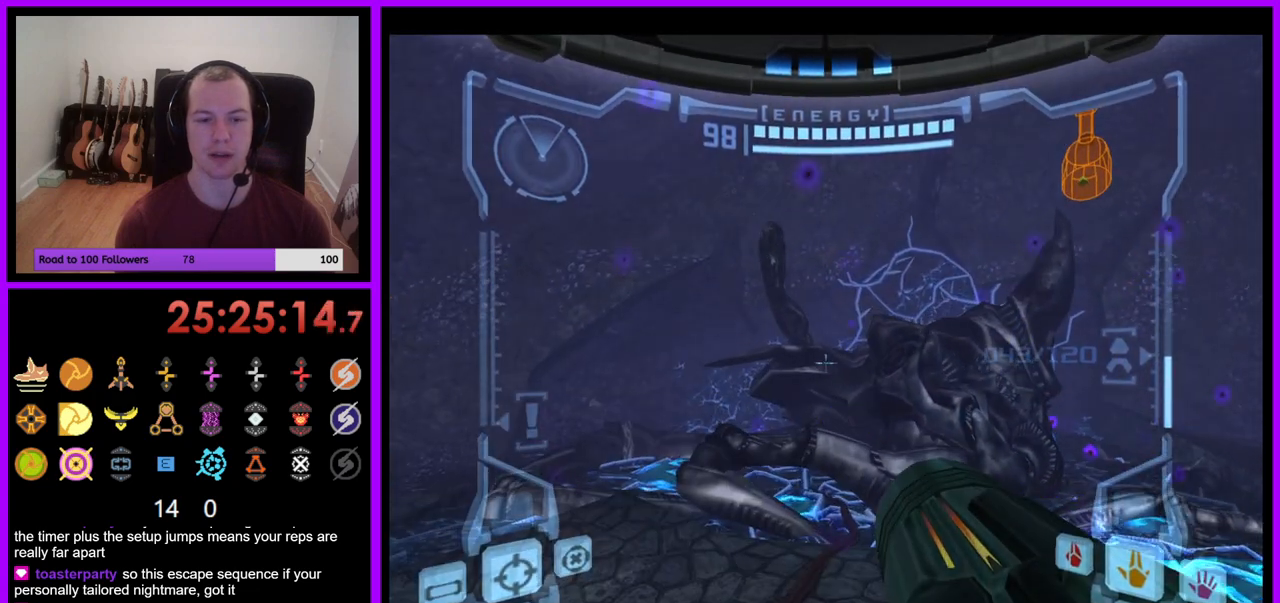
{"dt_ms": 500, "buttons": [], "left_stick": "left", "right_stick": "center", "events": [[200, "left_stick", "center"], [250, "L1", "up"], [450, "left_stick", "left"]]}
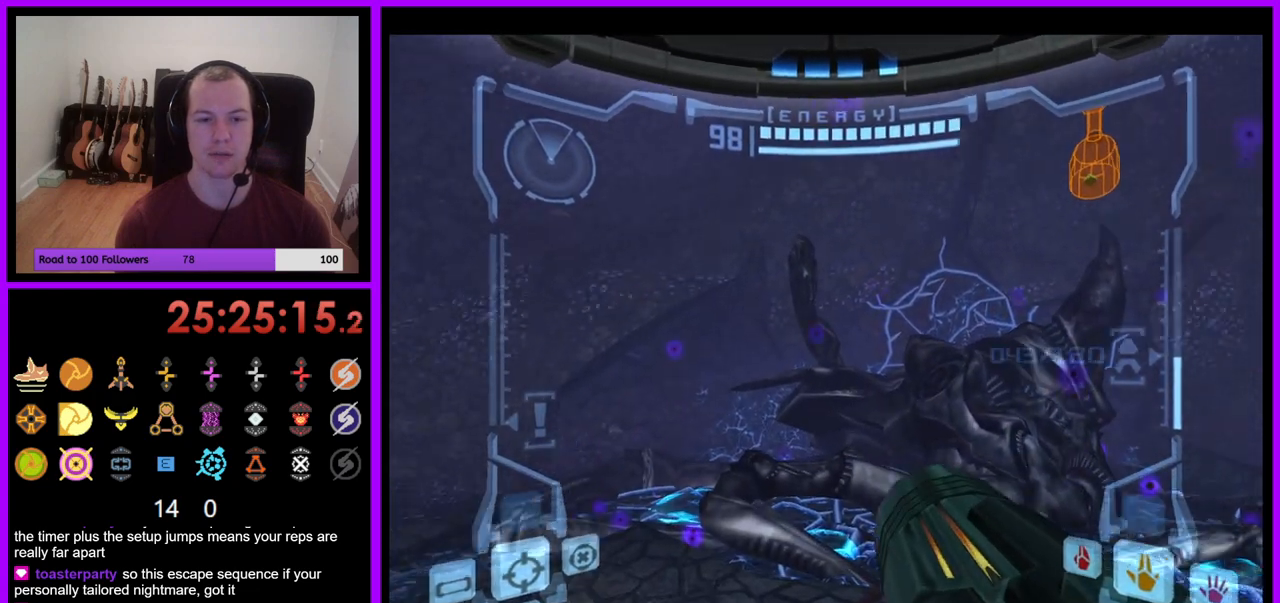
{"dt_ms": 500, "buttons": ["L1"], "left_stick": "up", "right_stick": "center", "events": [[50, "left_stick", "center"], [150, "L1", "down"], [383, "left_stick", "up"]]}
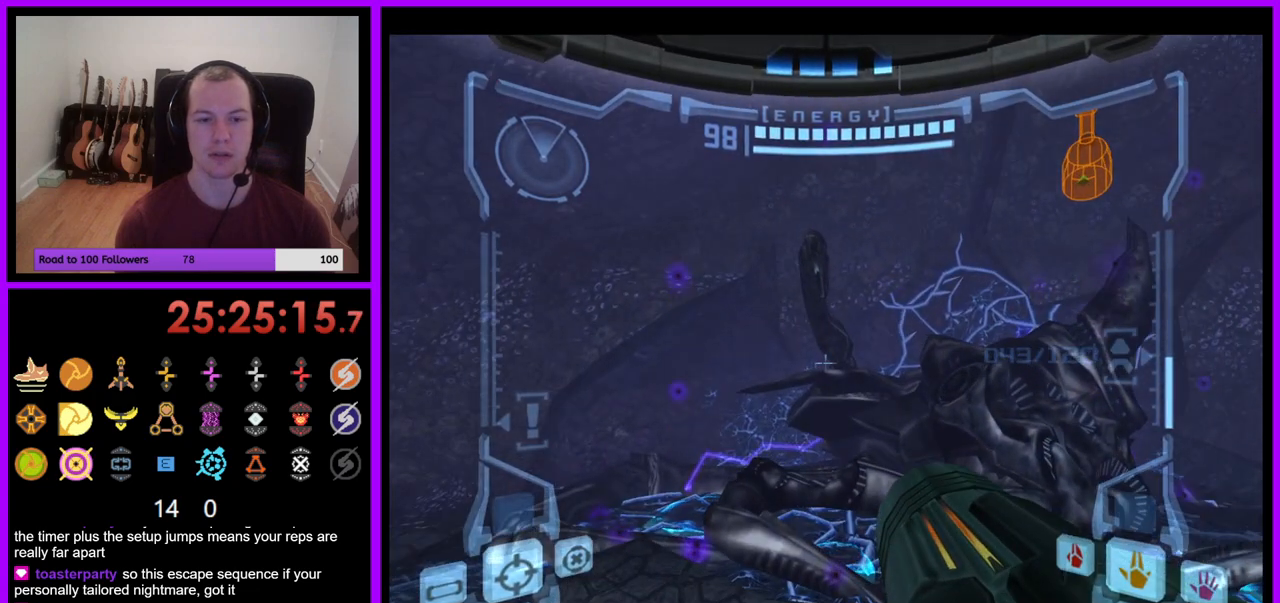
{"dt_ms": 500, "buttons": [], "left_stick": "up", "right_stick": "center", "events": [[117, "B", "down"], [200, "B", "up"], [317, "L1", "up"]]}
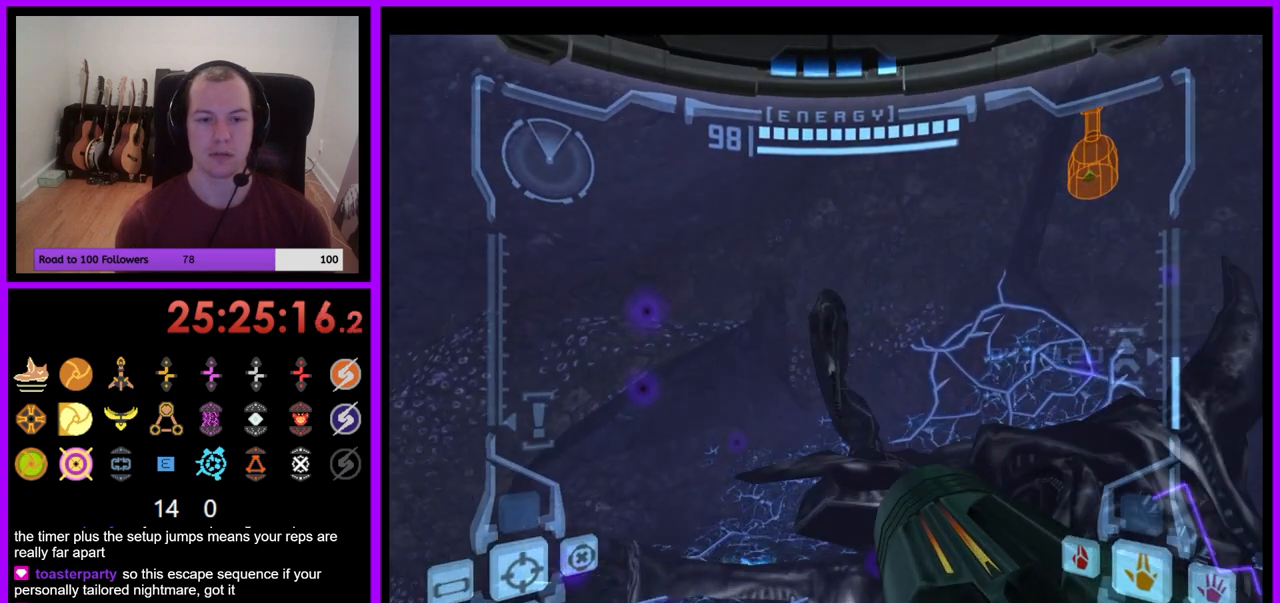
{"dt_ms": 500, "buttons": ["B", "L1"], "left_stick": "up", "right_stick": "center", "events": [[417, "L1", "down"], [433, "B", "down"]]}
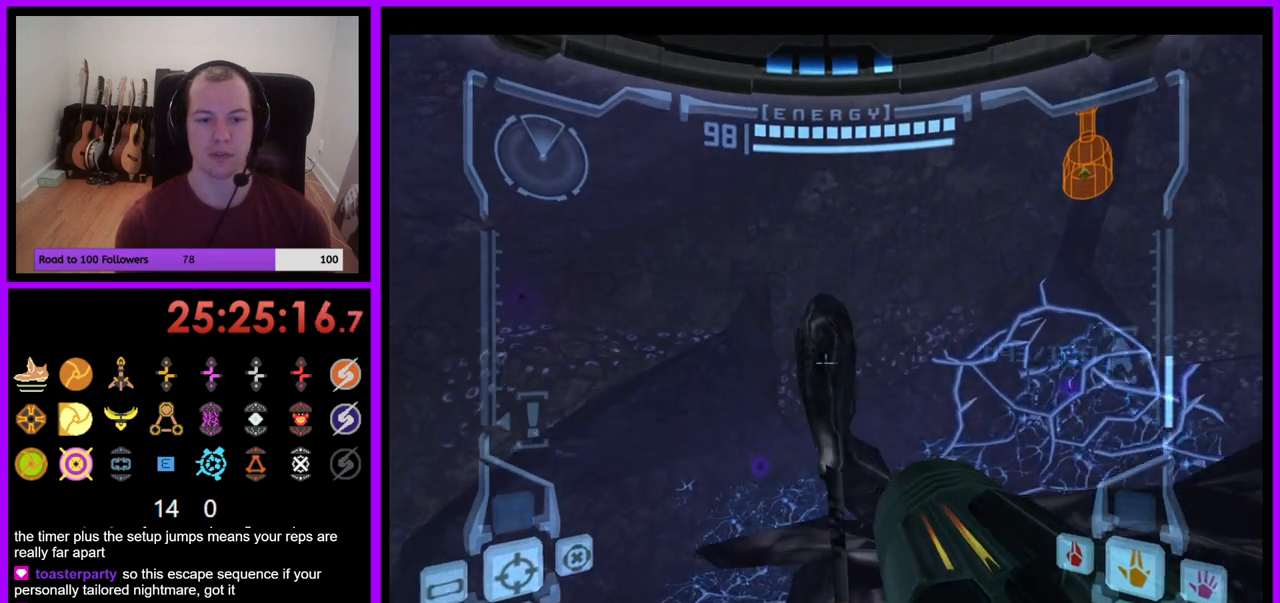
{"dt_ms": 500, "buttons": ["L1"], "left_stick": "up", "right_stick": "center", "events": [[33, "B", "up"]]}
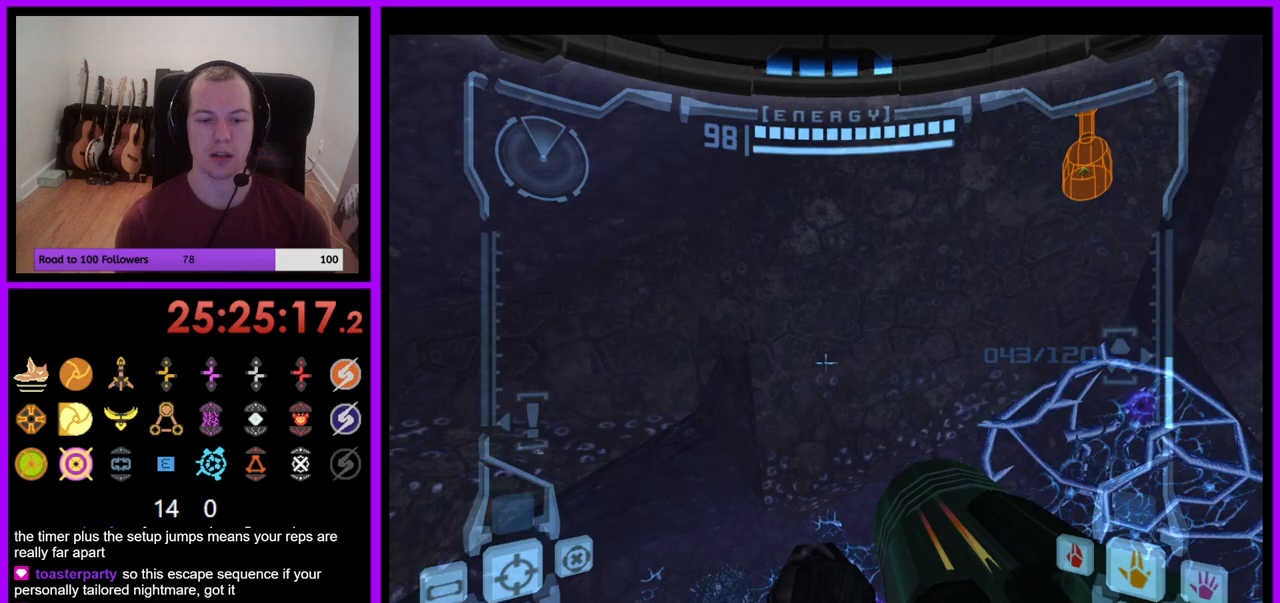
{"dt_ms": 500, "buttons": ["L1"], "left_stick": "center", "right_stick": "center", "events": [[300, "left_stick", "center"]]}
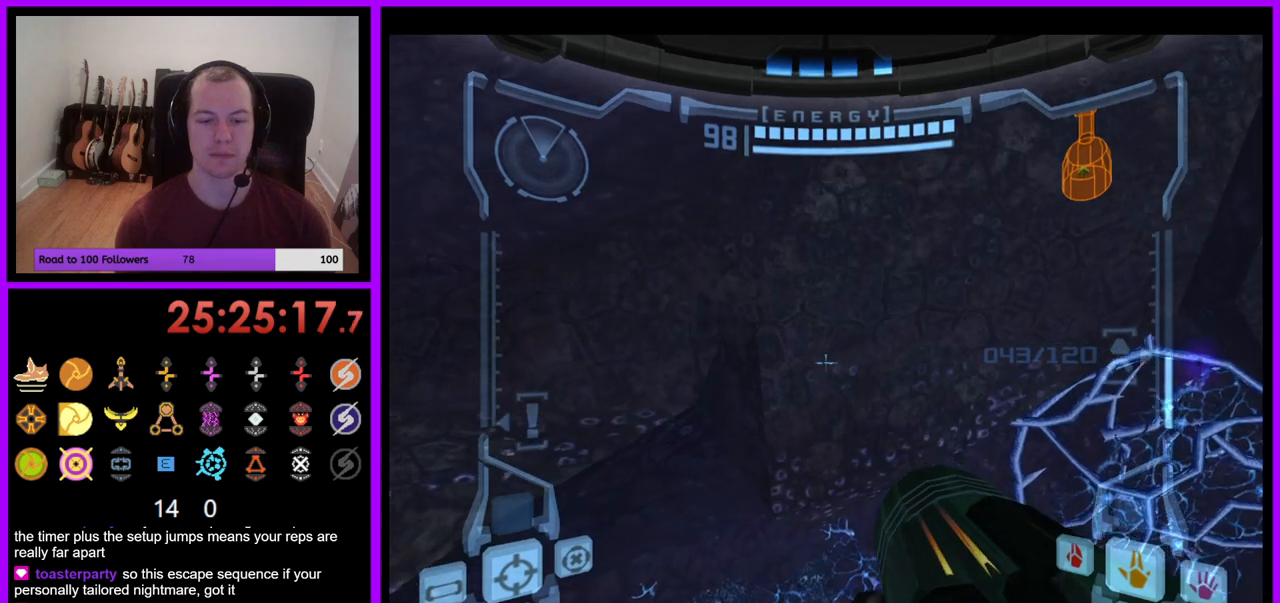
{"dt_ms": 500, "buttons": ["L1"], "left_stick": "down-right", "right_stick": "center", "events": [[300, "left_stick", "down-right"]]}
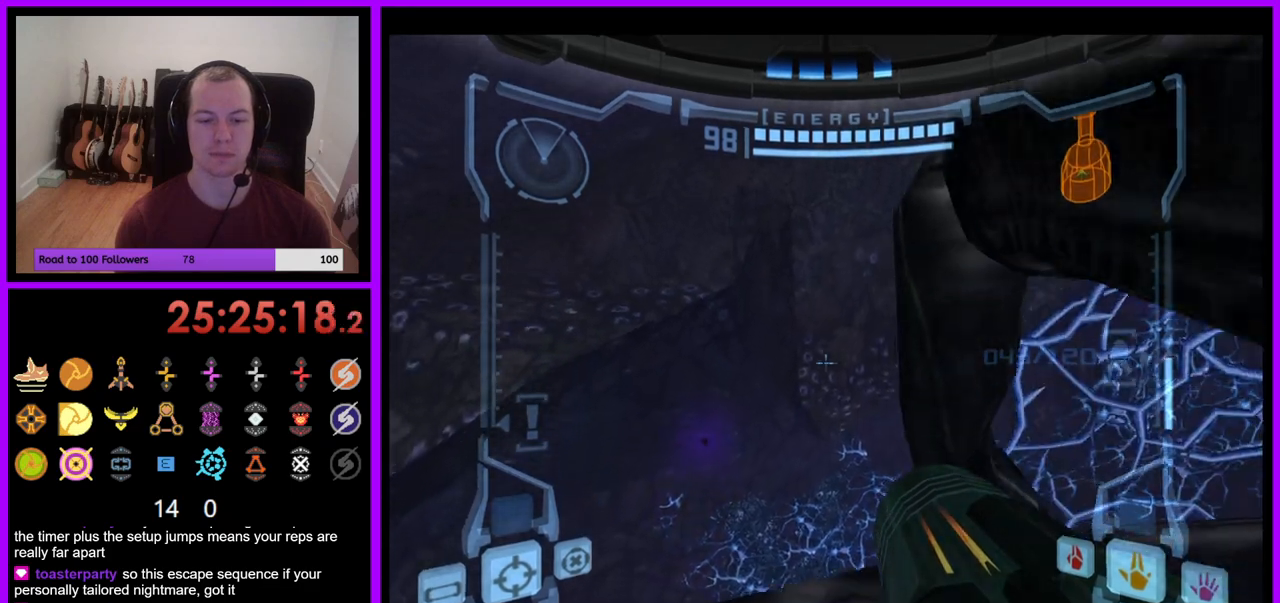
{"dt_ms": 500, "buttons": ["B", "L1"], "left_stick": "down-right", "right_stick": "center", "events": [[17, "left_stick", "center"], [317, "left_stick", "down-right"], [433, "B", "down"]]}
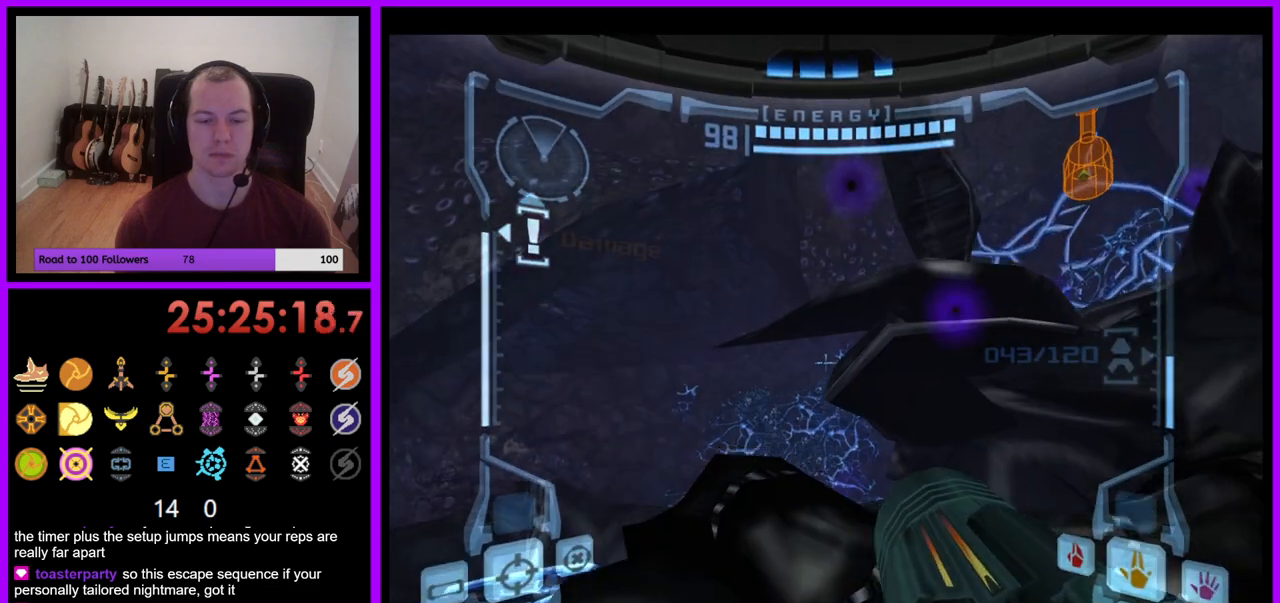
{"dt_ms": 500, "buttons": ["L1"], "left_stick": "down", "right_stick": "center", "events": [[50, "B", "up"], [117, "left_stick", "down"]]}
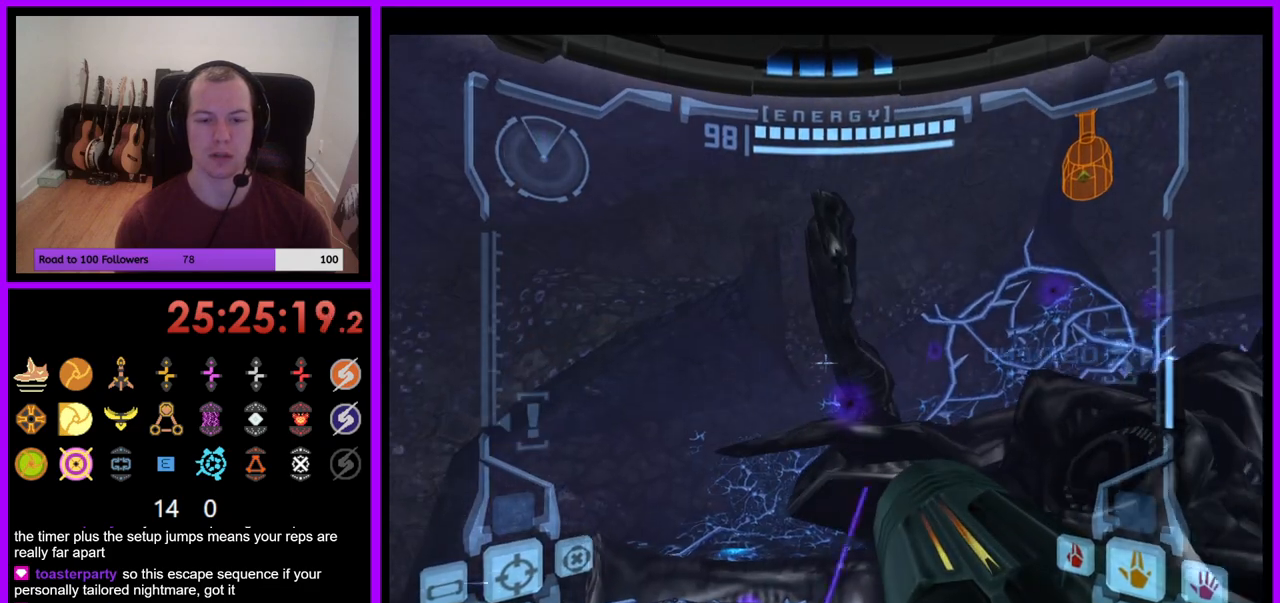
{"dt_ms": 500, "buttons": ["L1"], "left_stick": "down", "right_stick": "center", "events": [[117, "B", "down"], [200, "B", "up"]]}
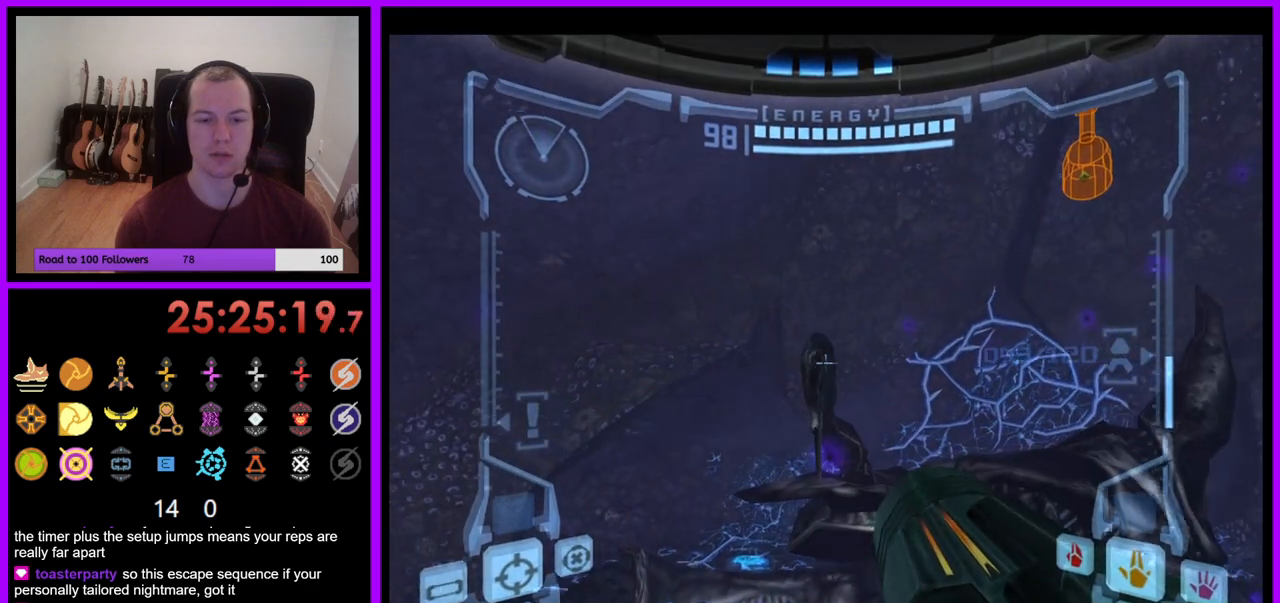
{"dt_ms": 500, "buttons": ["L1"], "left_stick": "center", "right_stick": "center", "events": [[383, "left_stick", "center"]]}
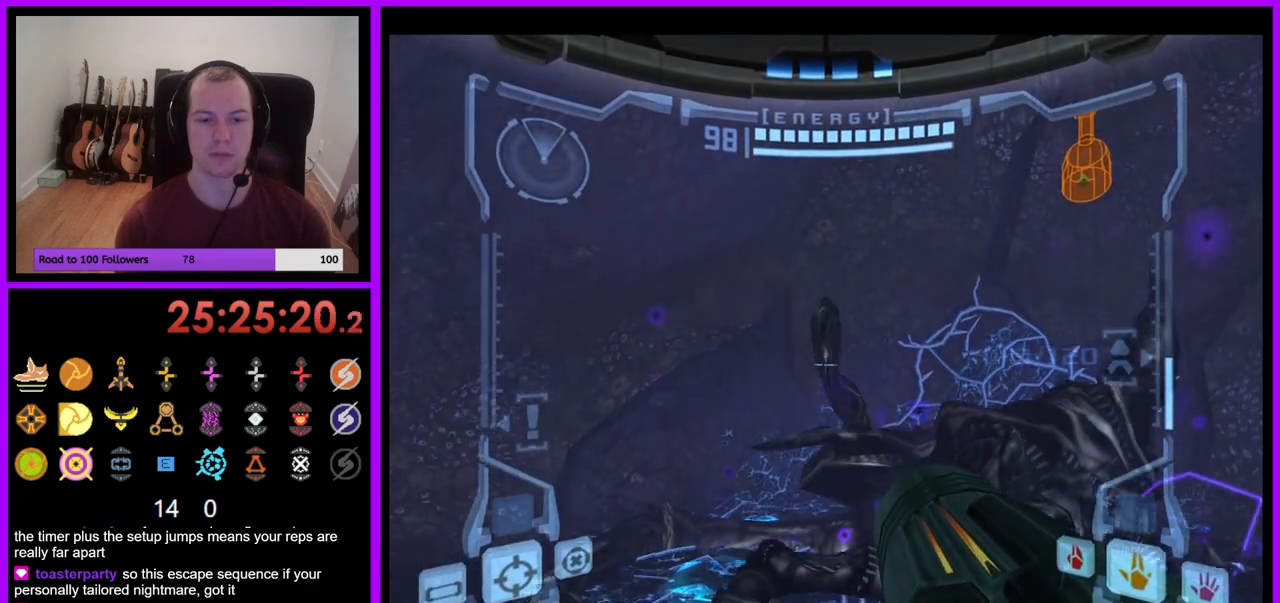
{"dt_ms": 500, "buttons": ["L1"], "left_stick": "center", "right_stick": "center", "events": []}